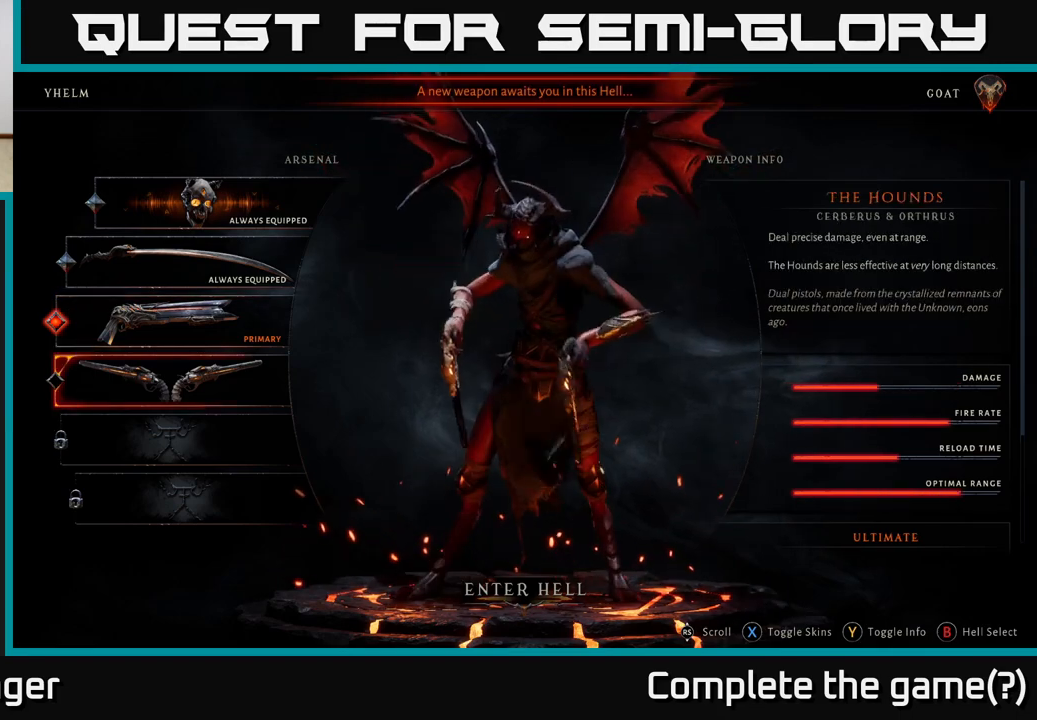
Gameplay with a controller (Xbox layout); each line is a JSON object with the inputs held at the frame after it. "events" lists button and stick changes between this image and that frame as [ms after this image, input, new state], when the widget could be followed in between.
{"buttons": [], "left_stick": "center", "right_stick": "center", "events": [[17, "left_stick", "center"], [83, "Y", "down"], [233, "Y", "up"]]}
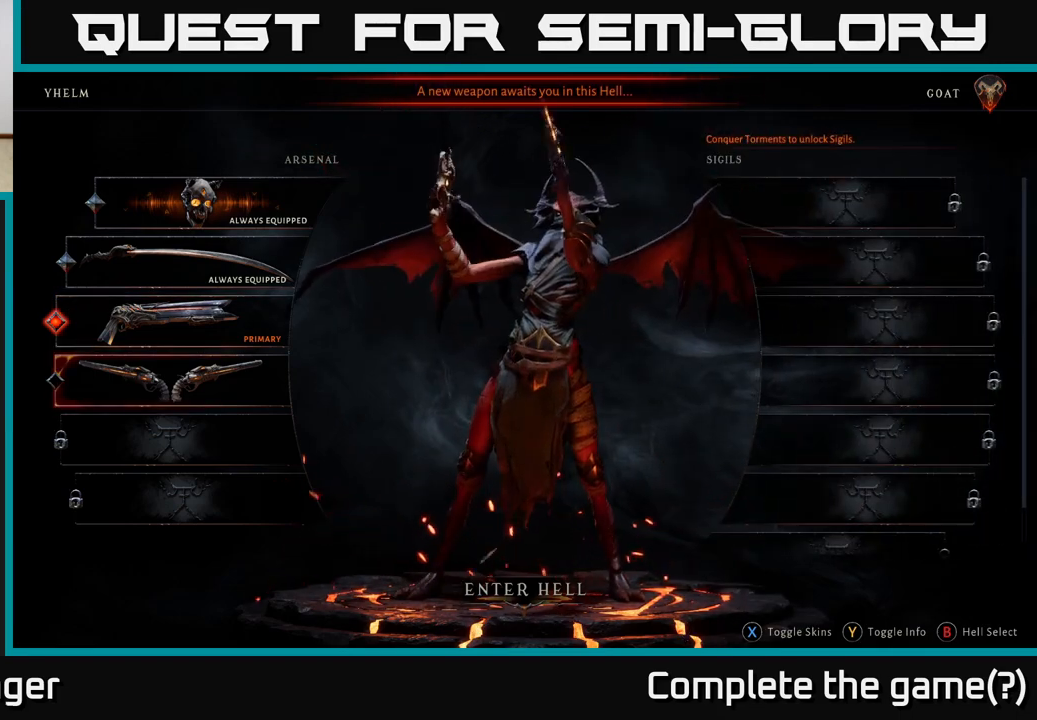
{"buttons": [], "left_stick": "center", "right_stick": "center", "events": [[100, "left_stick", "up"], [333, "left_stick", "center"], [350, "Y", "down"], [500, "Y", "up"]]}
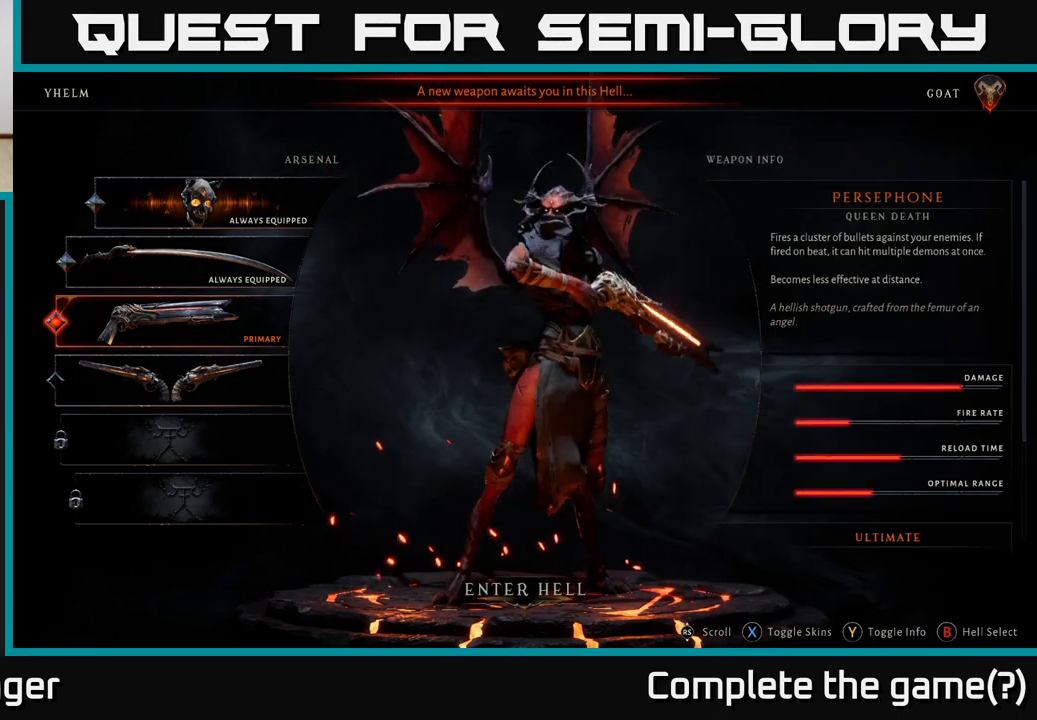
{"buttons": [], "left_stick": "center", "right_stick": "center", "events": []}
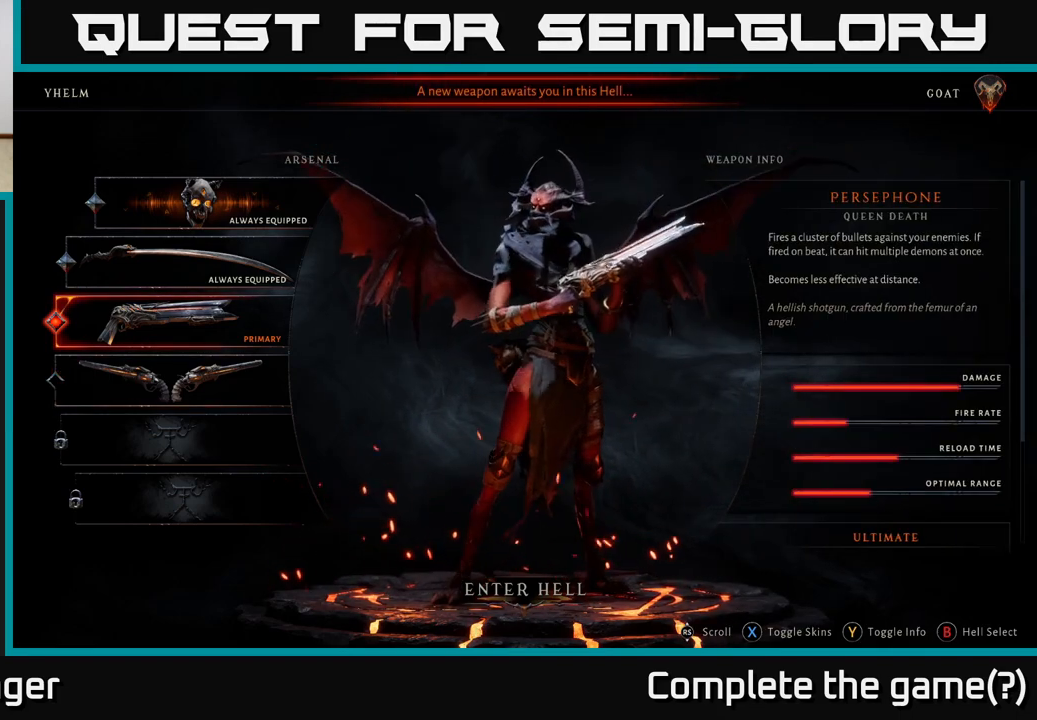
{"buttons": [], "left_stick": "center", "right_stick": "center", "events": []}
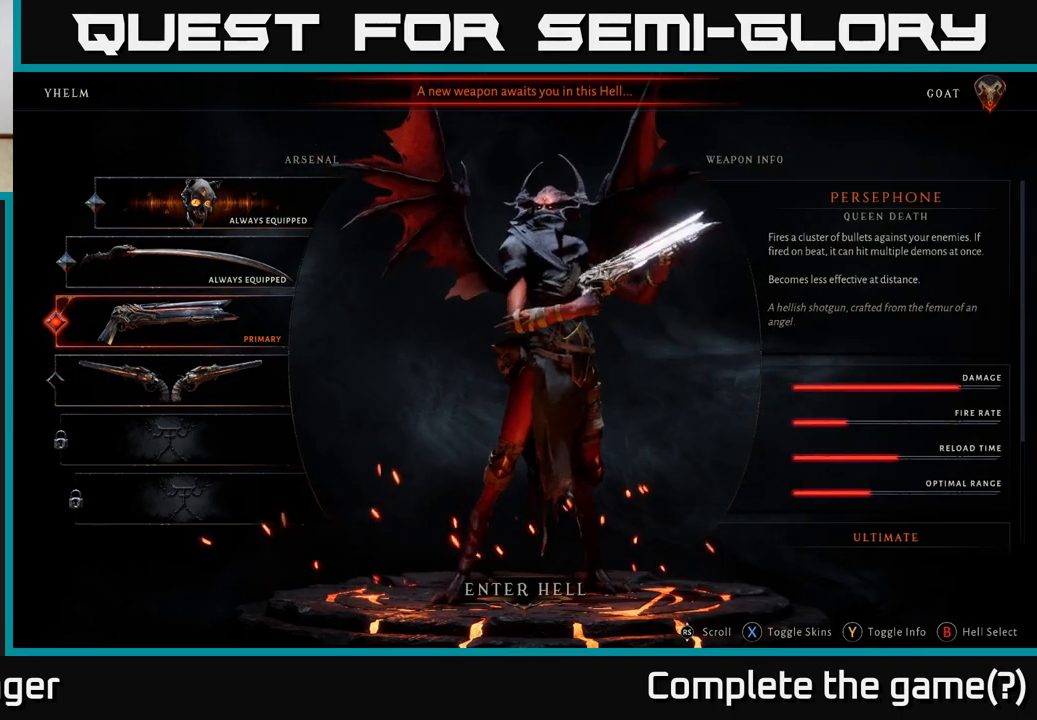
{"buttons": [], "left_stick": "center", "right_stick": "center", "events": []}
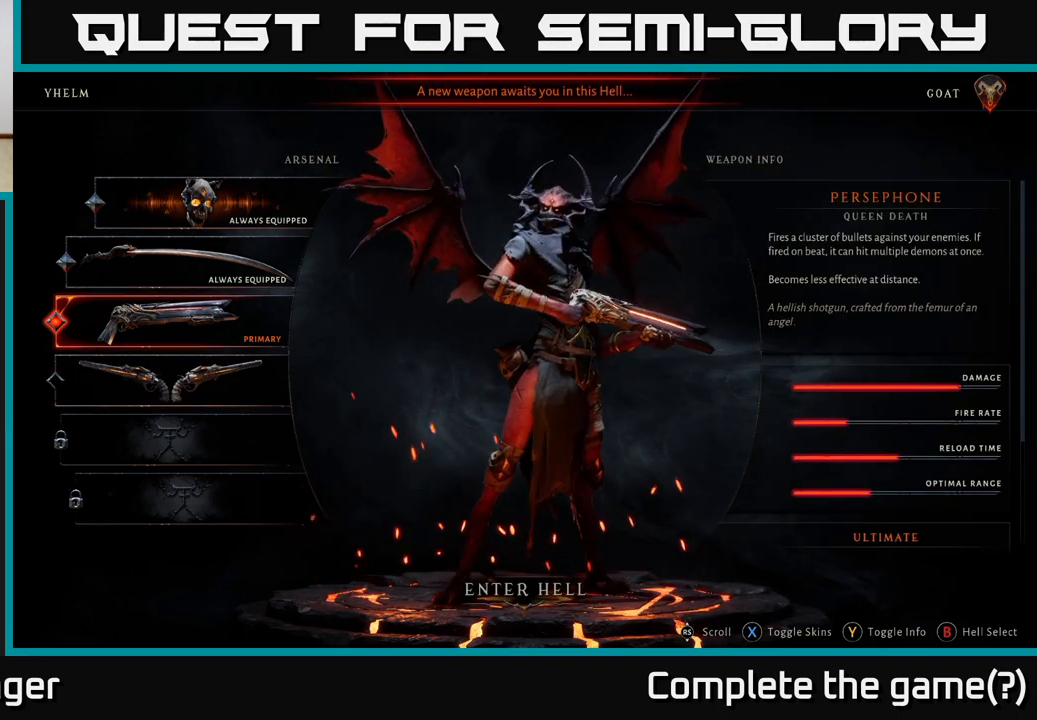
{"buttons": [], "left_stick": "center", "right_stick": "center", "events": []}
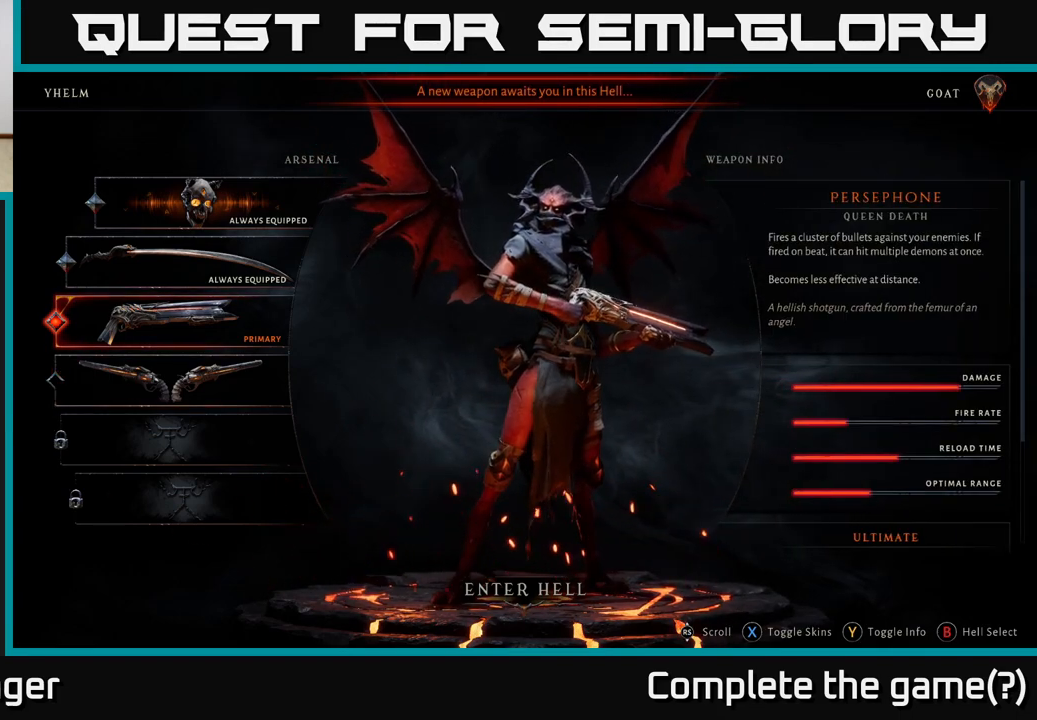
{"buttons": [], "left_stick": "center", "right_stick": "center", "events": []}
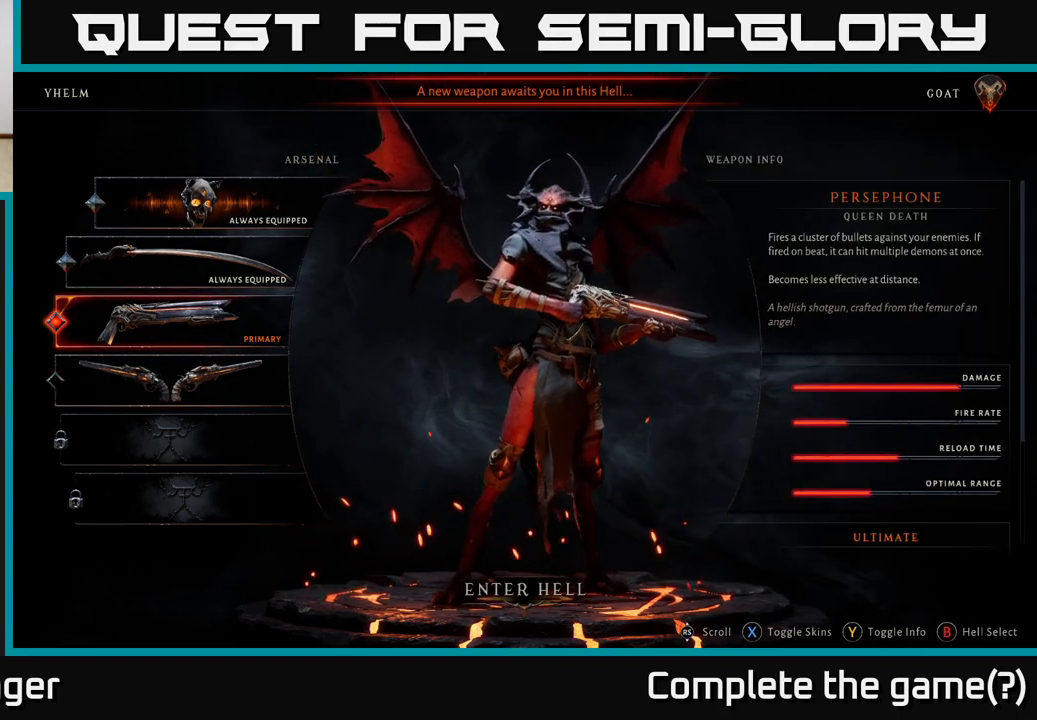
{"buttons": [], "left_stick": "down", "right_stick": "center", "events": [[367, "left_stick", "down"]]}
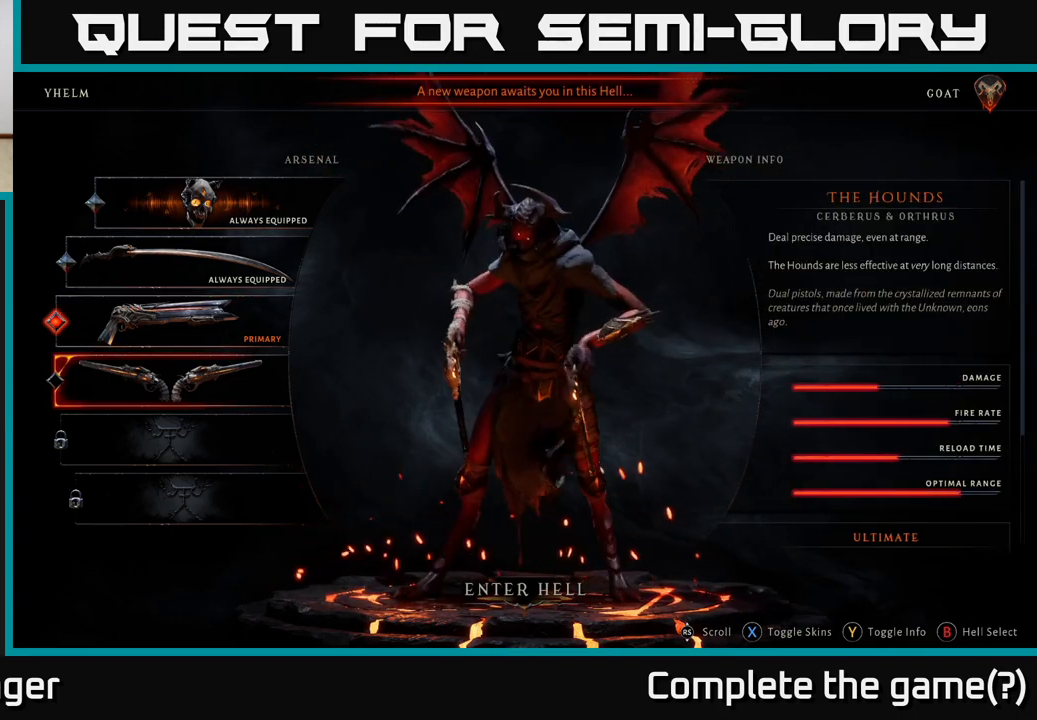
{"buttons": [], "left_stick": "center", "right_stick": "center", "events": [[83, "left_stick", "center"]]}
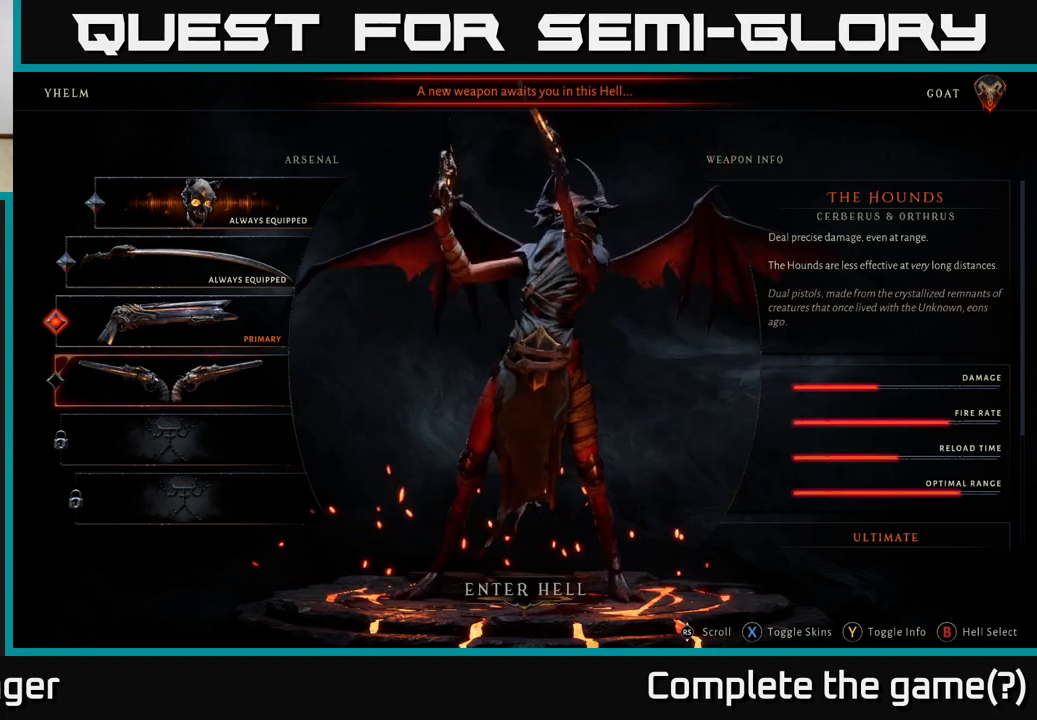
{"buttons": [], "left_stick": "center", "right_stick": "center", "events": []}
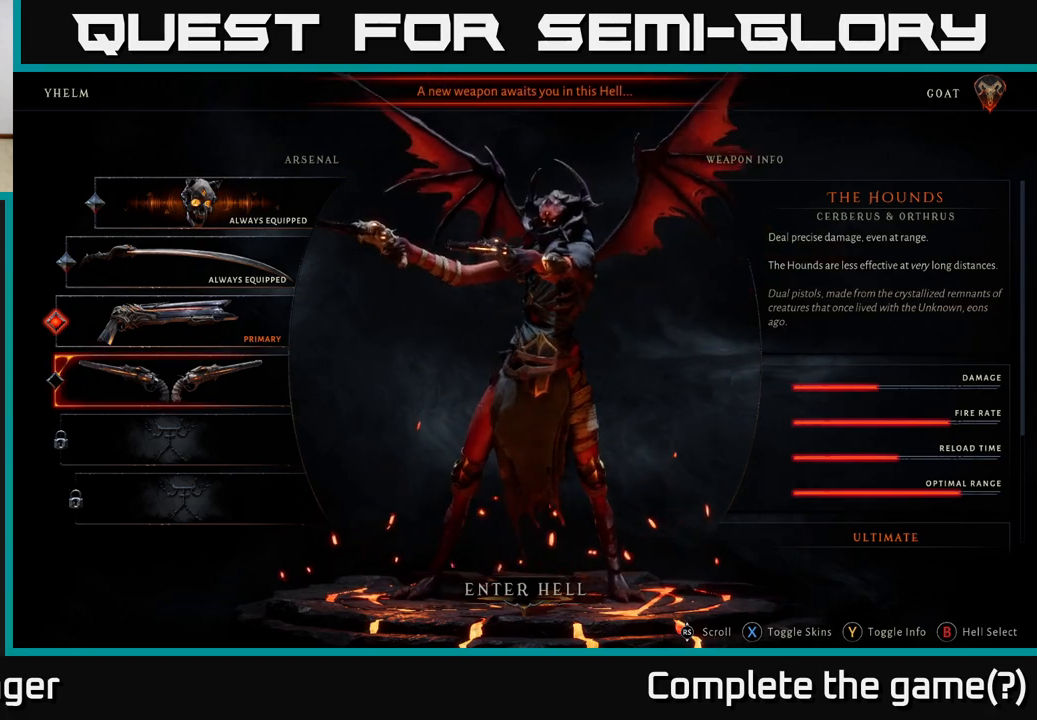
{"buttons": [], "left_stick": "center", "right_stick": "center", "events": []}
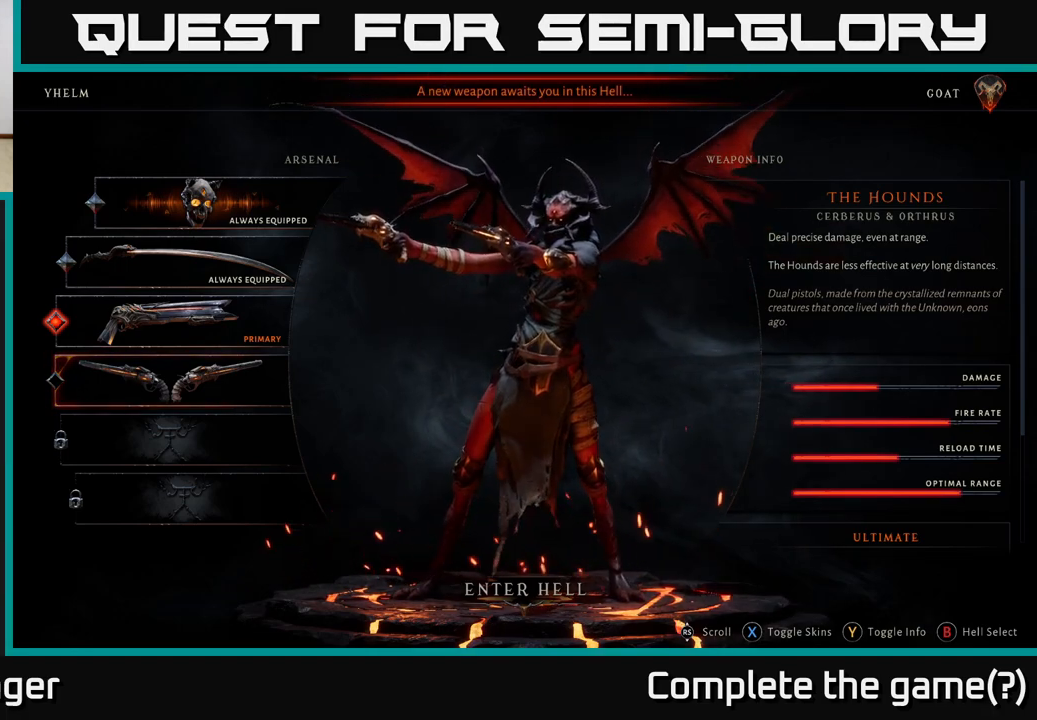
{"buttons": [], "left_stick": "center", "right_stick": "center", "events": []}
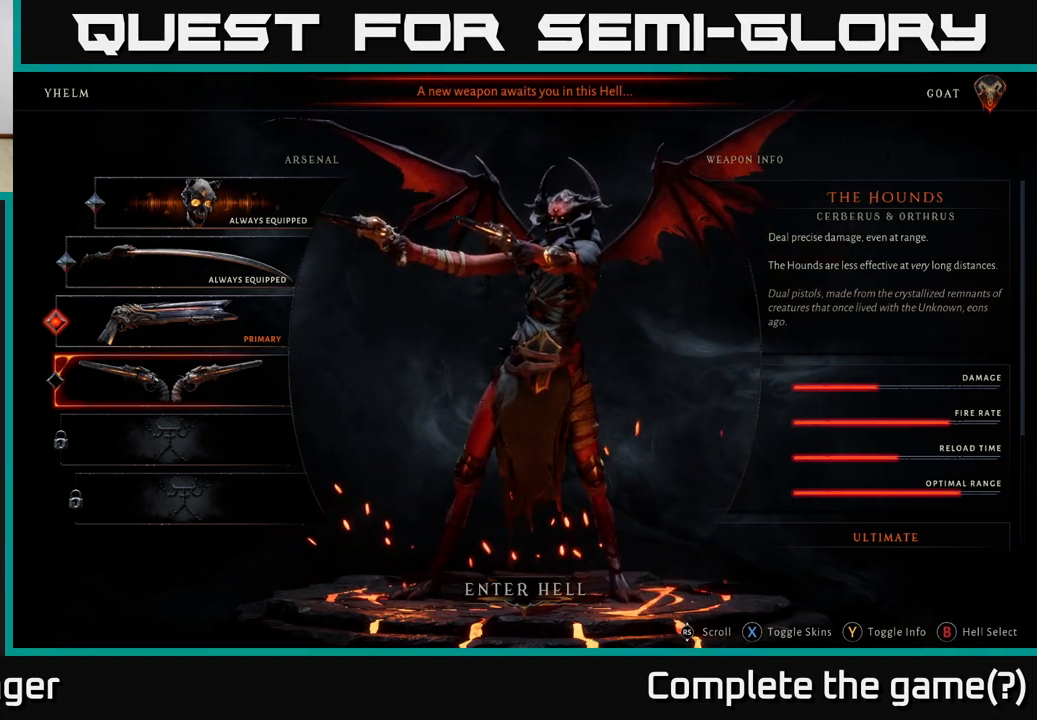
{"buttons": [], "left_stick": "up", "right_stick": "center", "events": [[467, "left_stick", "up"]]}
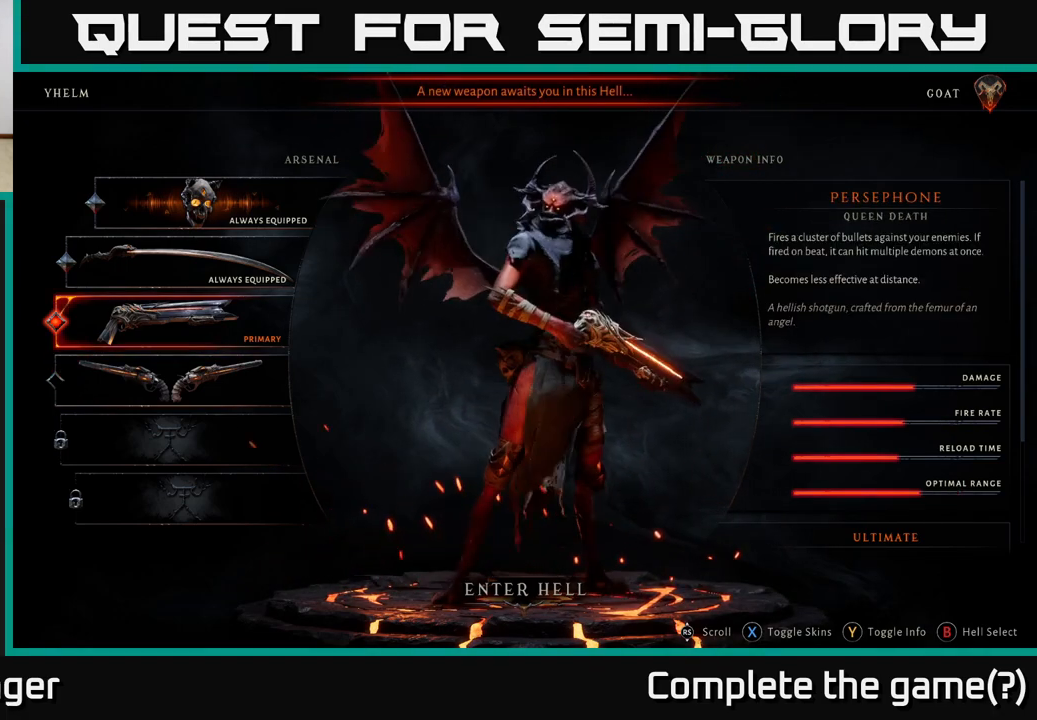
{"buttons": [], "left_stick": "center", "right_stick": "center", "events": [[233, "left_stick", "center"]]}
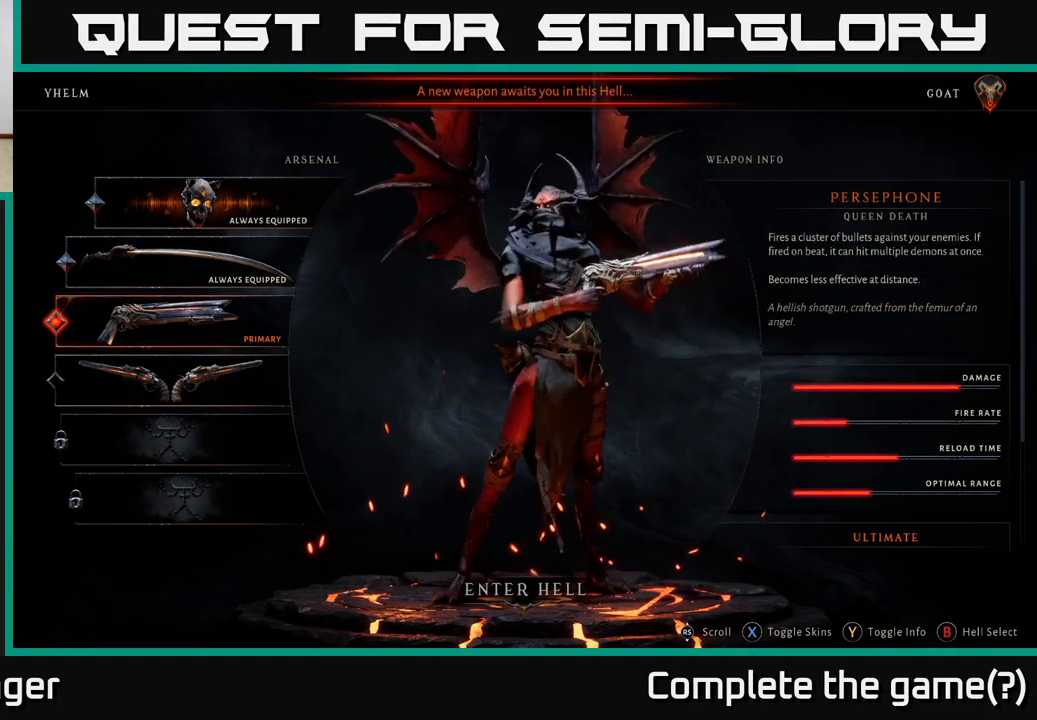
{"buttons": [], "left_stick": "up", "right_stick": "center", "events": [[67, "left_stick", "down"], [267, "left_stick", "center"], [433, "left_stick", "up"]]}
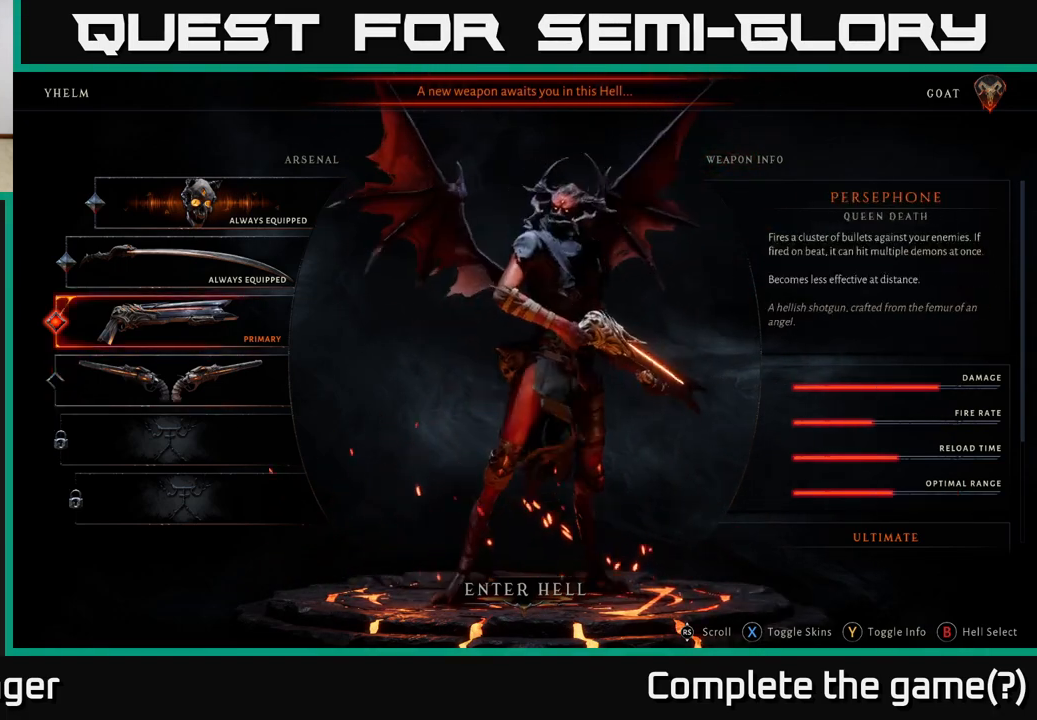
{"buttons": [], "left_stick": "center", "right_stick": "center", "events": [[133, "left_stick", "center"]]}
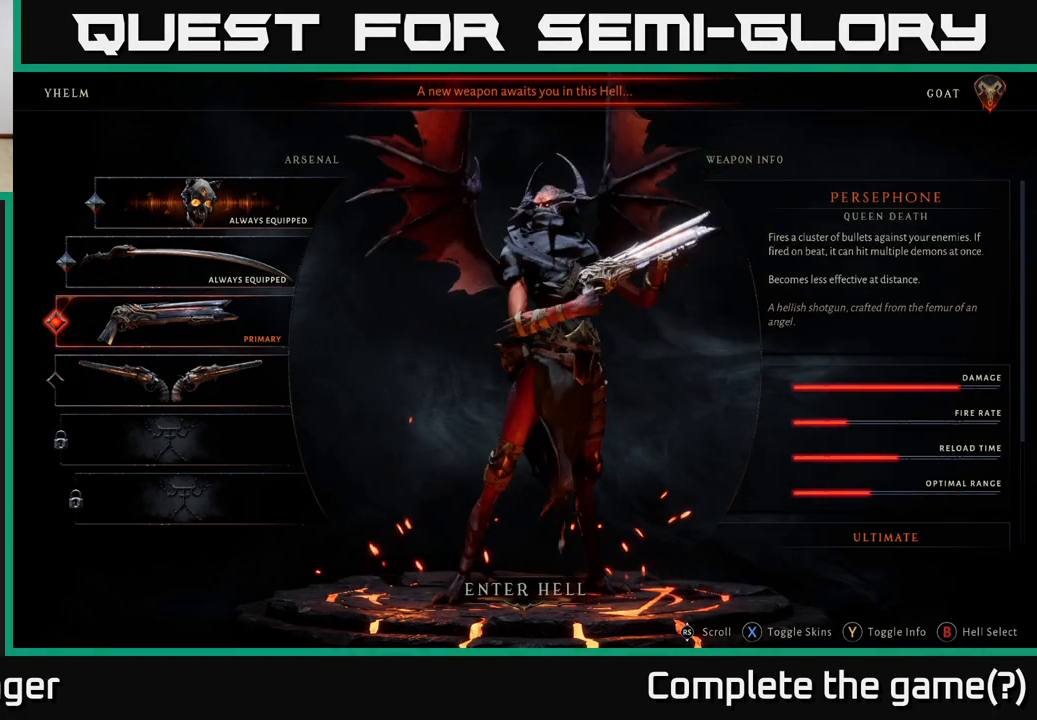
{"buttons": [], "left_stick": "center", "right_stick": "center", "events": []}
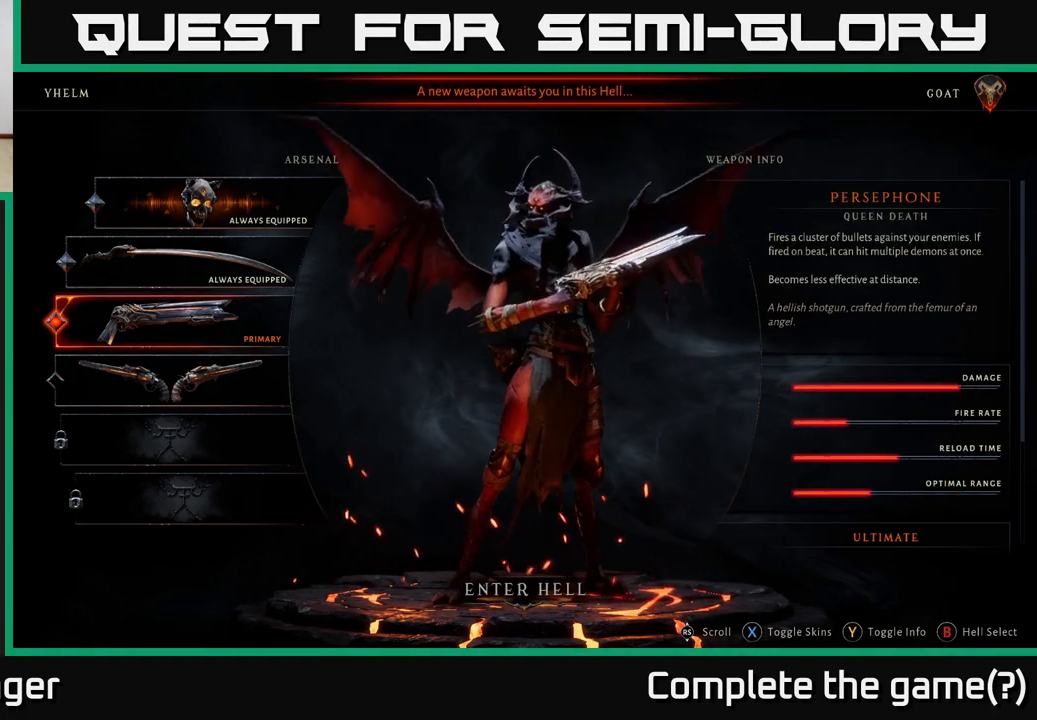
{"buttons": [], "left_stick": "center", "right_stick": "center", "events": []}
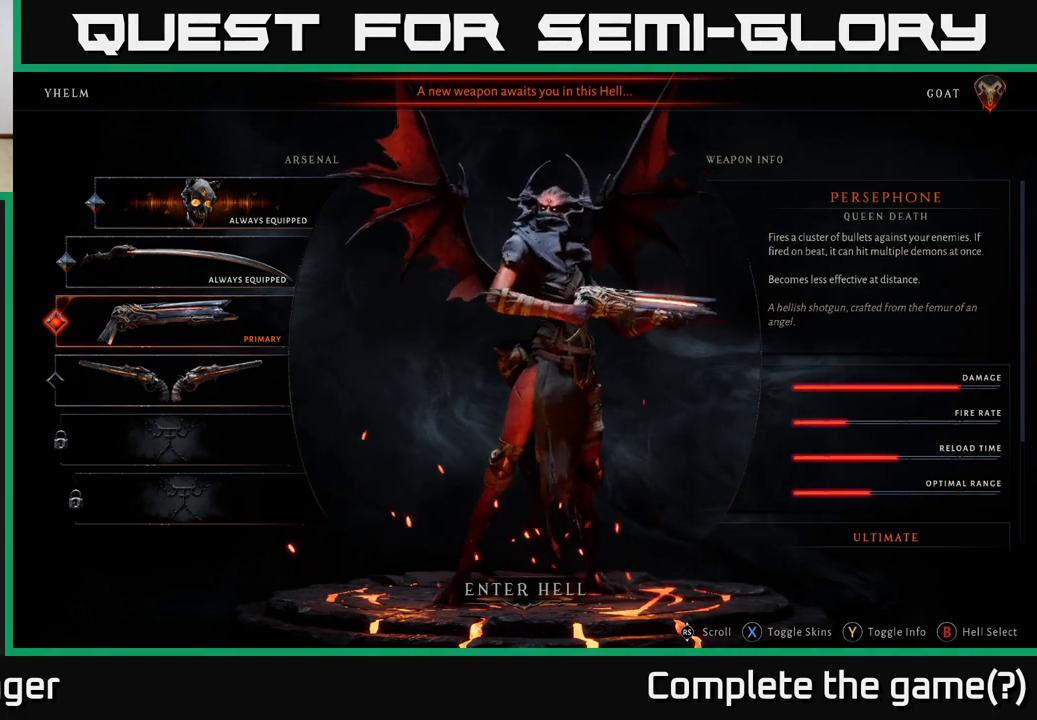
{"buttons": [], "left_stick": "center", "right_stick": "center", "events": []}
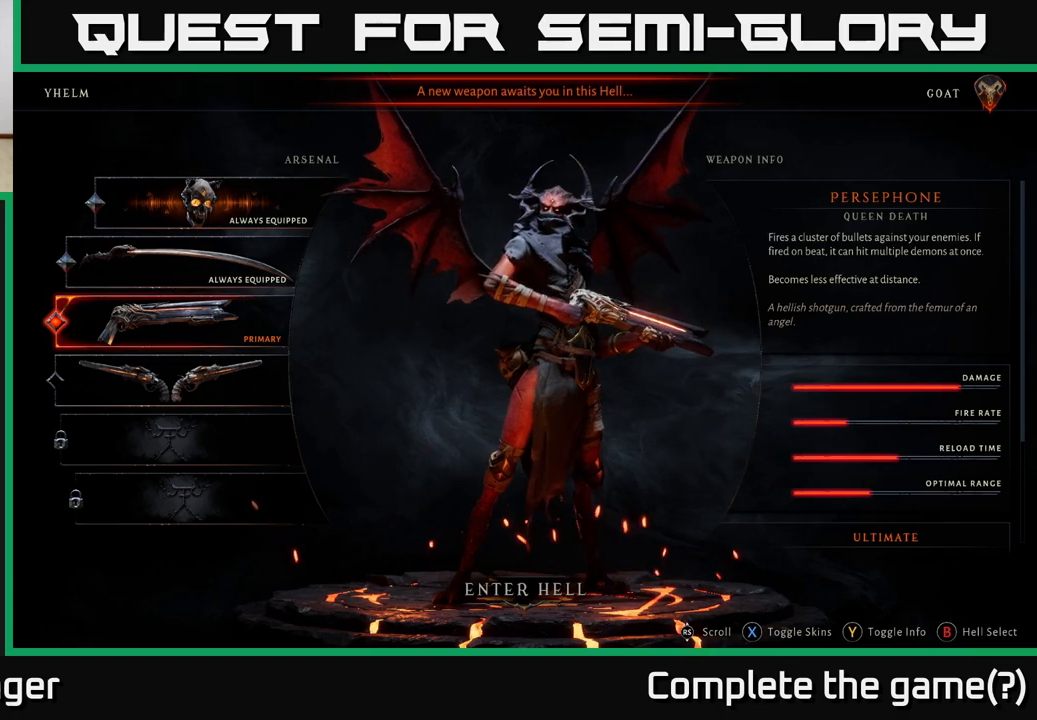
{"buttons": [], "left_stick": "center", "right_stick": "center", "events": []}
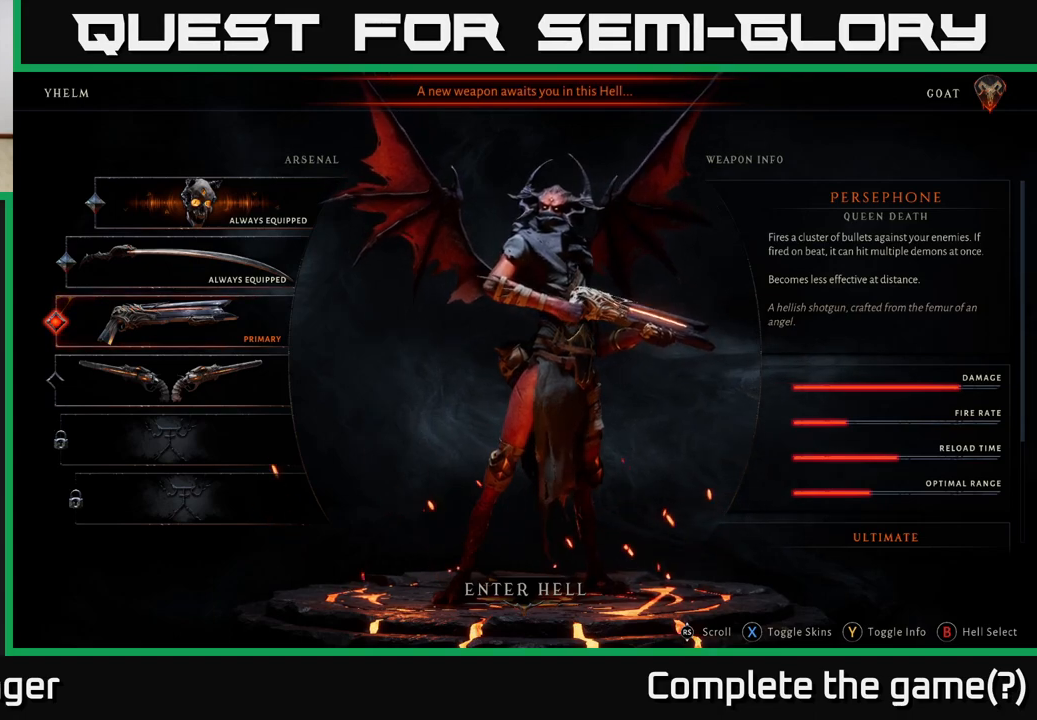
{"buttons": [], "left_stick": "center", "right_stick": "center", "events": [[150, "left_stick", "down"], [350, "left_stick", "center"]]}
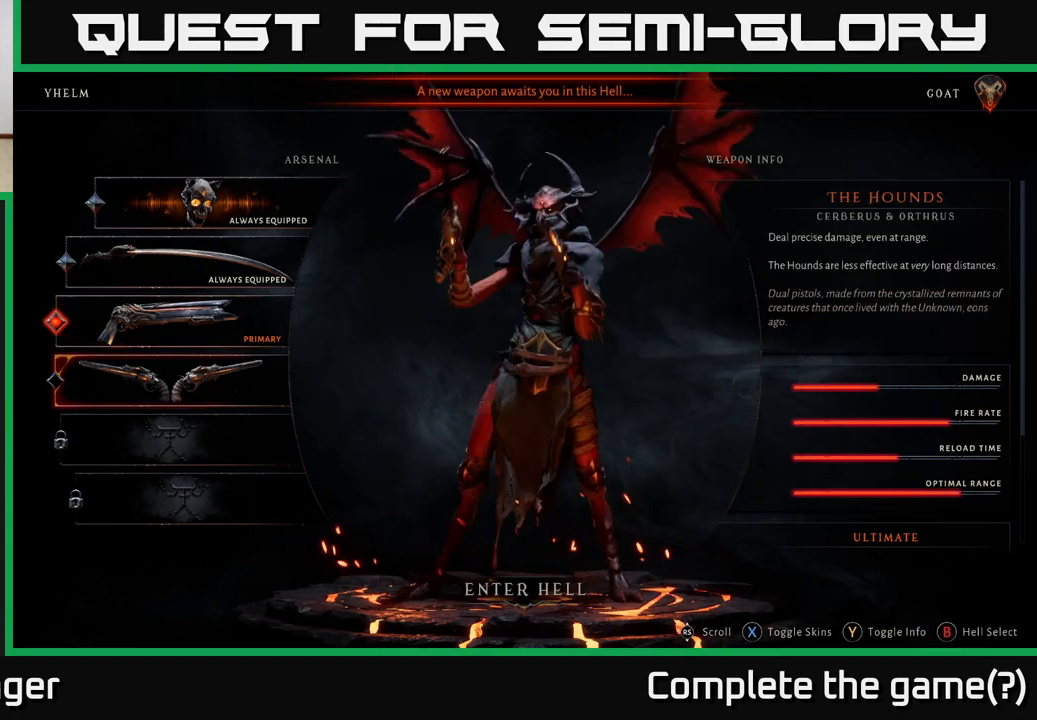
{"buttons": [], "left_stick": "center", "right_stick": "center", "events": []}
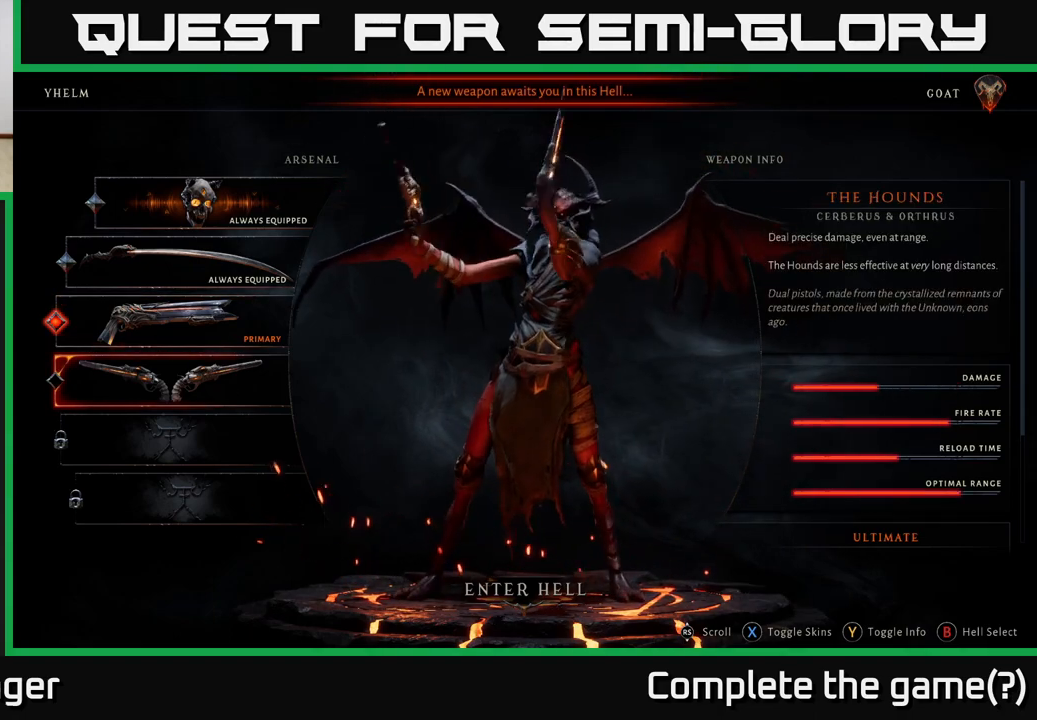
{"buttons": ["A"], "left_stick": "center", "right_stick": "center", "events": [[450, "A", "down"]]}
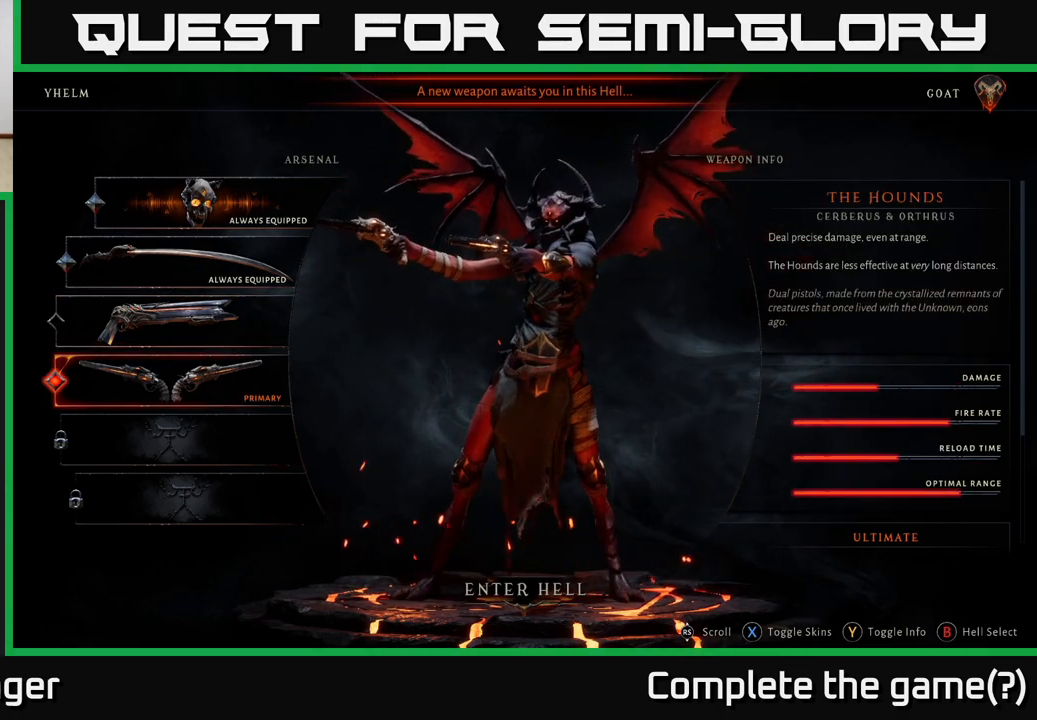
{"buttons": [], "left_stick": "center", "right_stick": "center", "events": [[17, "A", "up"]]}
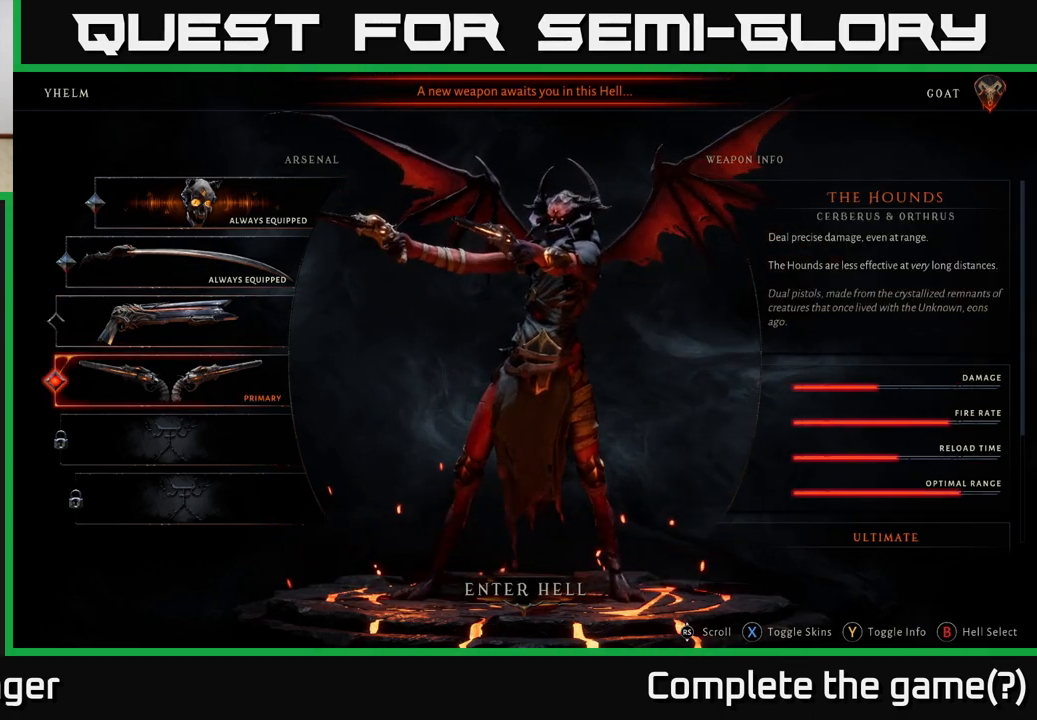
{"buttons": [], "left_stick": "center", "right_stick": "center", "events": []}
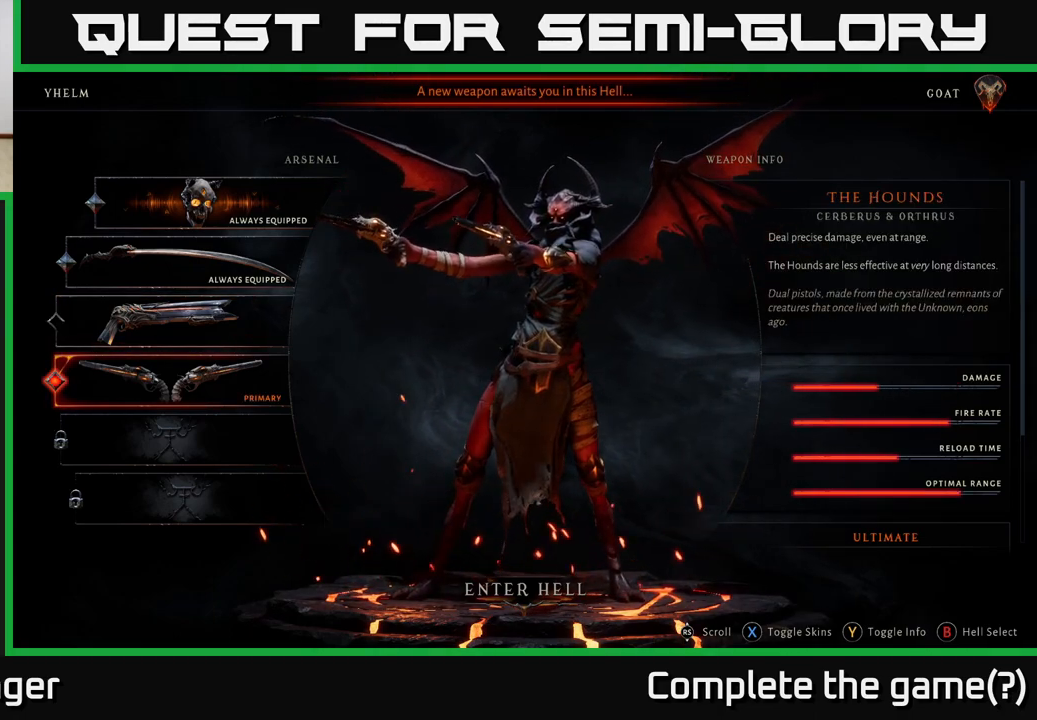
{"buttons": [], "left_stick": "center", "right_stick": "center", "events": []}
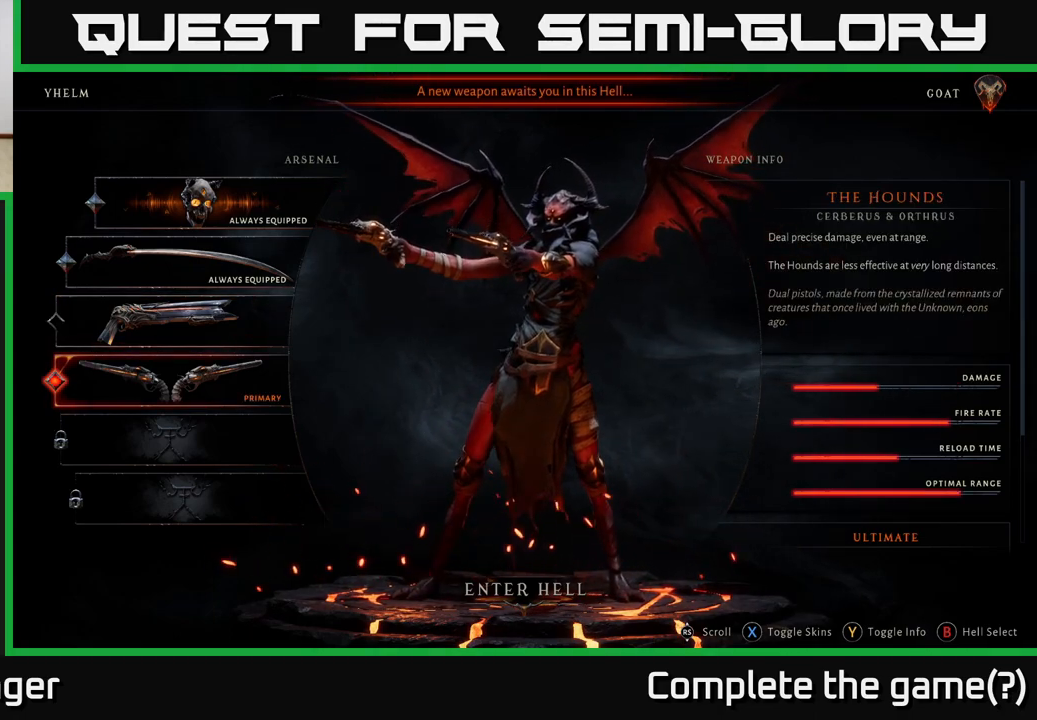
{"buttons": [], "left_stick": "down", "right_stick": "center", "events": [[367, "left_stick", "down"]]}
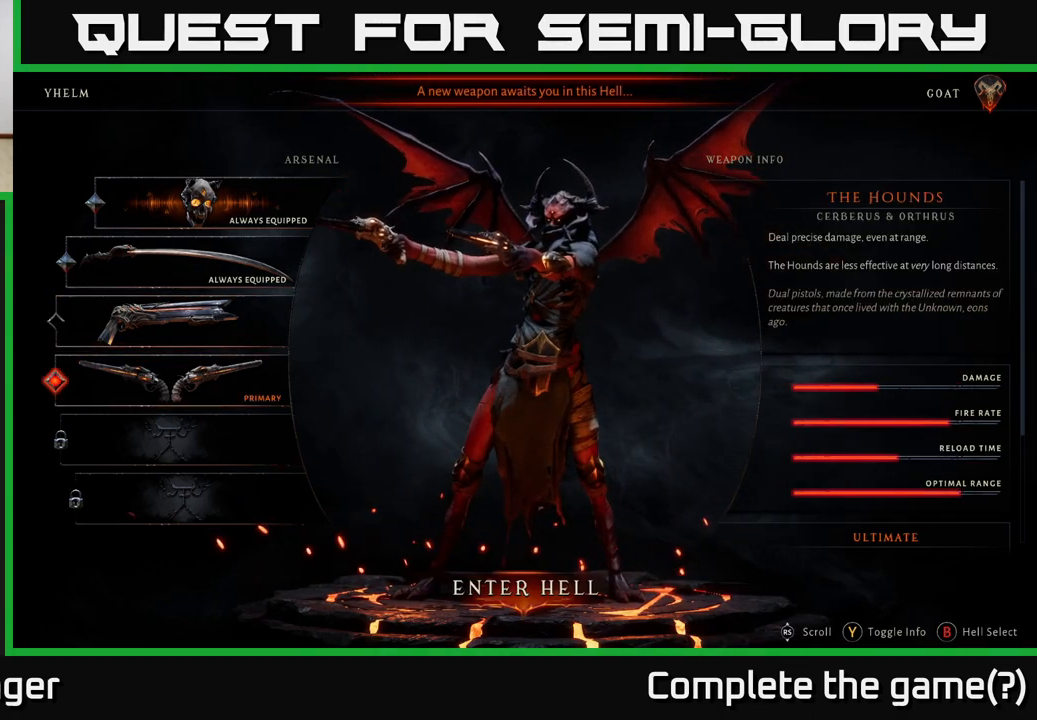
{"buttons": [], "left_stick": "center", "right_stick": "center", "events": [[100, "left_stick", "center"]]}
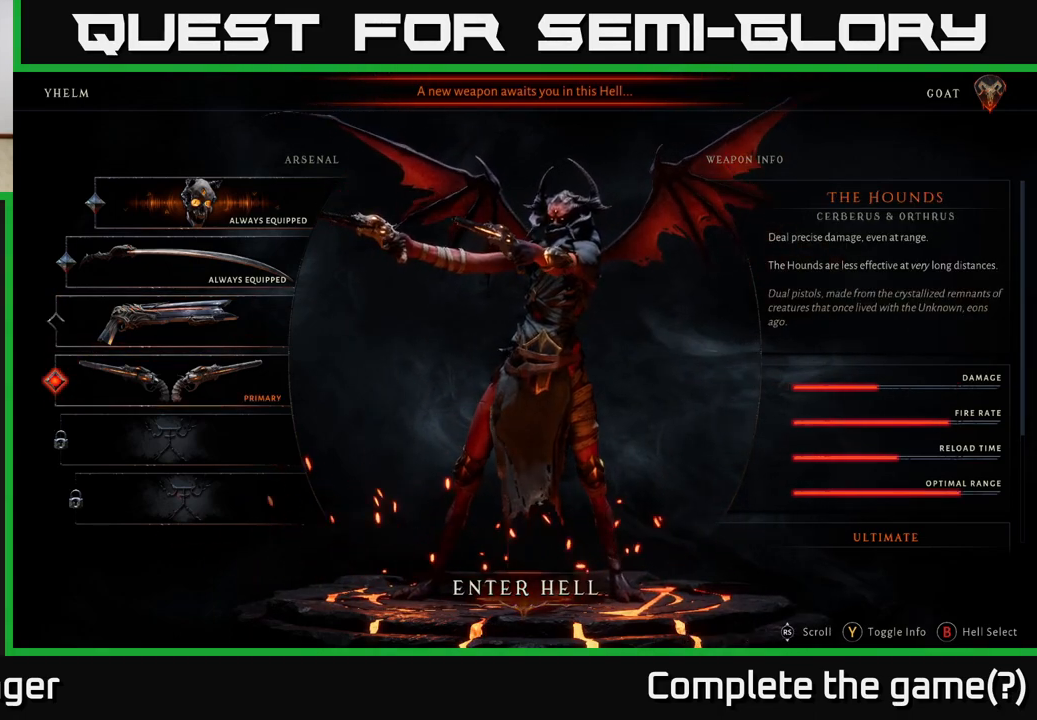
{"buttons": ["A"], "left_stick": "center", "right_stick": "center", "events": [[467, "A", "down"]]}
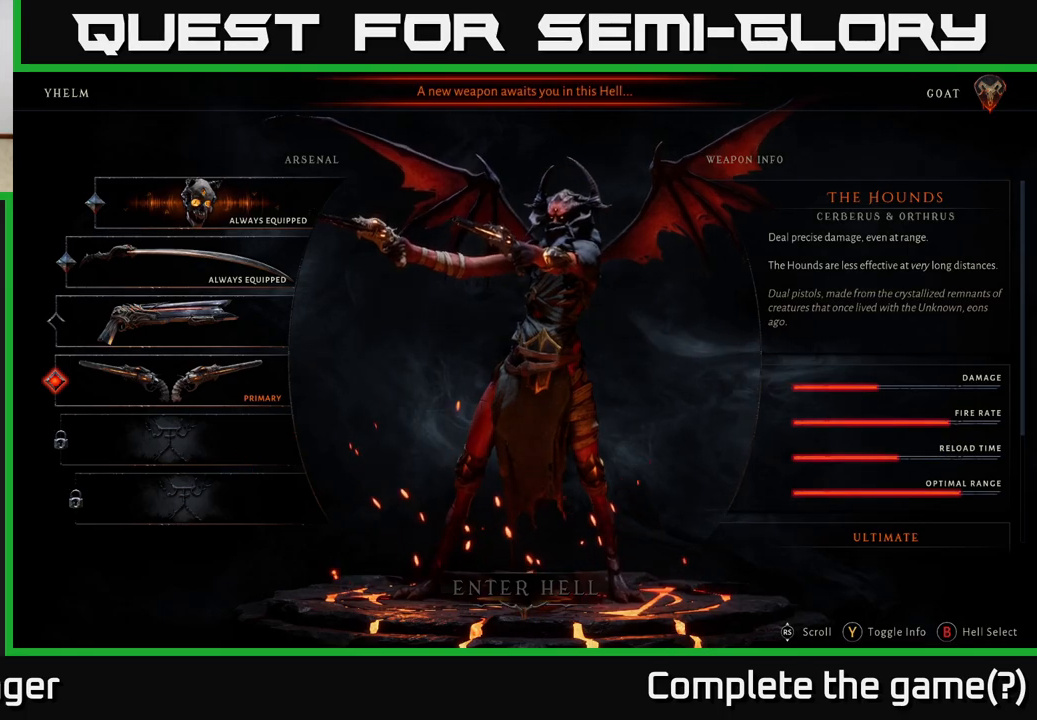
{"buttons": [], "left_stick": "center", "right_stick": "center", "events": [[17, "A", "up"]]}